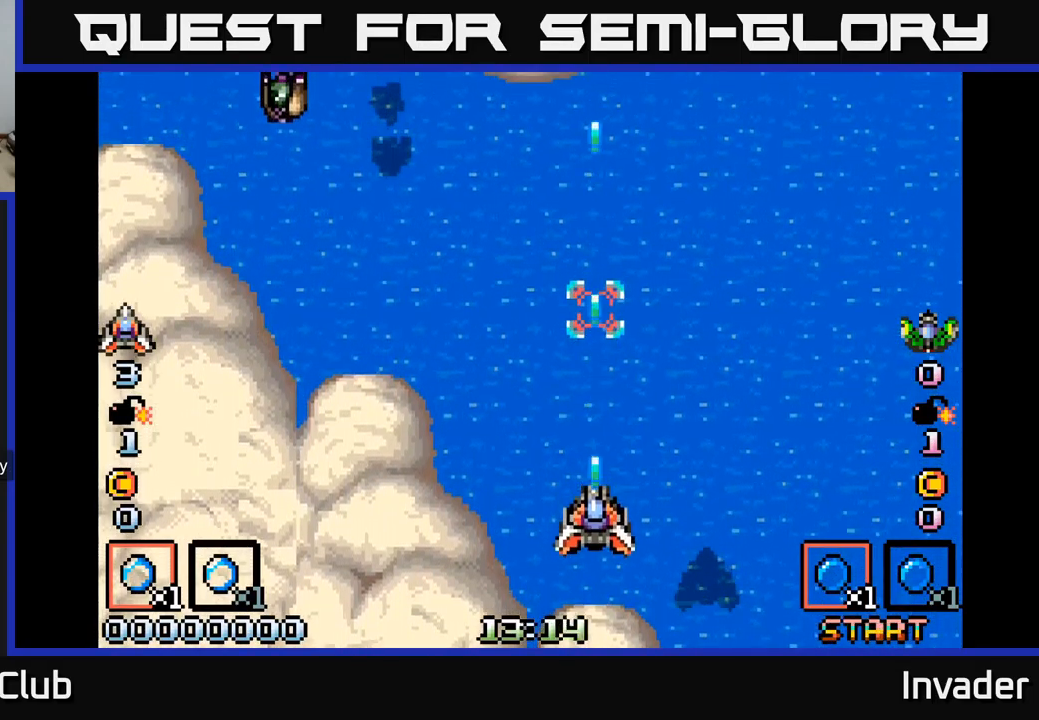
Gameplay with a controller (Xbox layout); each line is a JSON object with the inputs held at the frame after it. "events" lists button and stick changes between this image and that frame as [ms after this image, input, new state], when the widget could be followed in between. Not read: left_stick.
{"buttons": ["Y", "DPAD_LEFT"], "right_stick": "center", "events": [[34, "DPAD_LEFT", "down"], [117, "DPAD_DOWN", "up"]]}
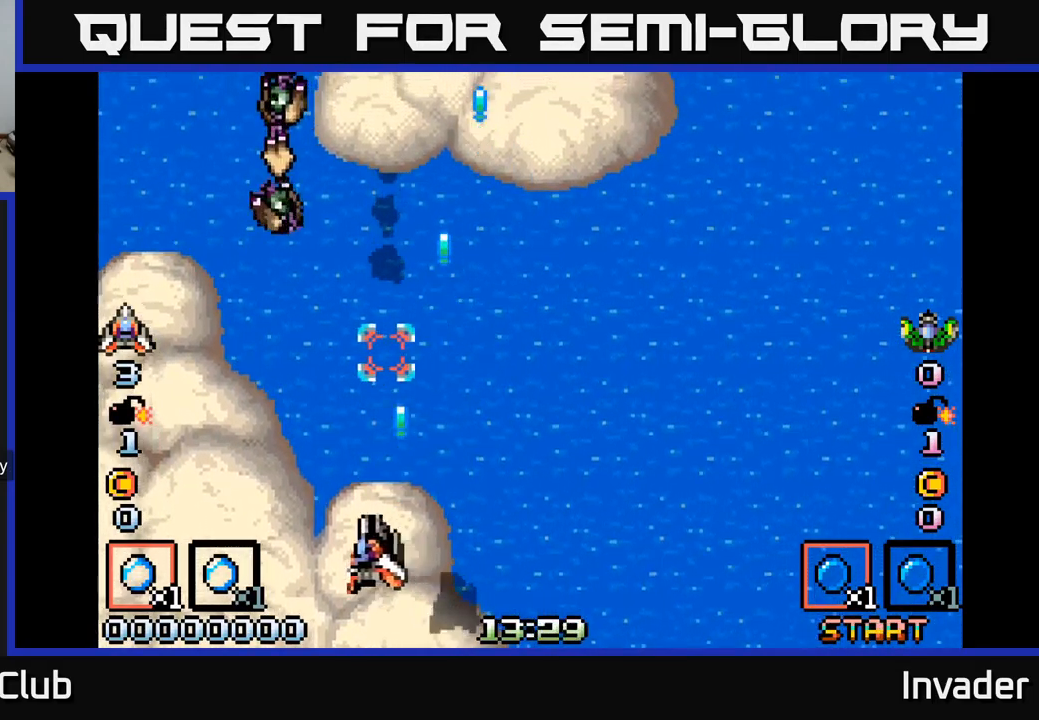
{"buttons": ["Y"], "right_stick": "center", "events": [[134, "DPAD_UP", "down"], [250, "DPAD_LEFT", "up"], [300, "DPAD_RIGHT", "down"], [450, "DPAD_UP", "up"], [484, "DPAD_RIGHT", "up"]]}
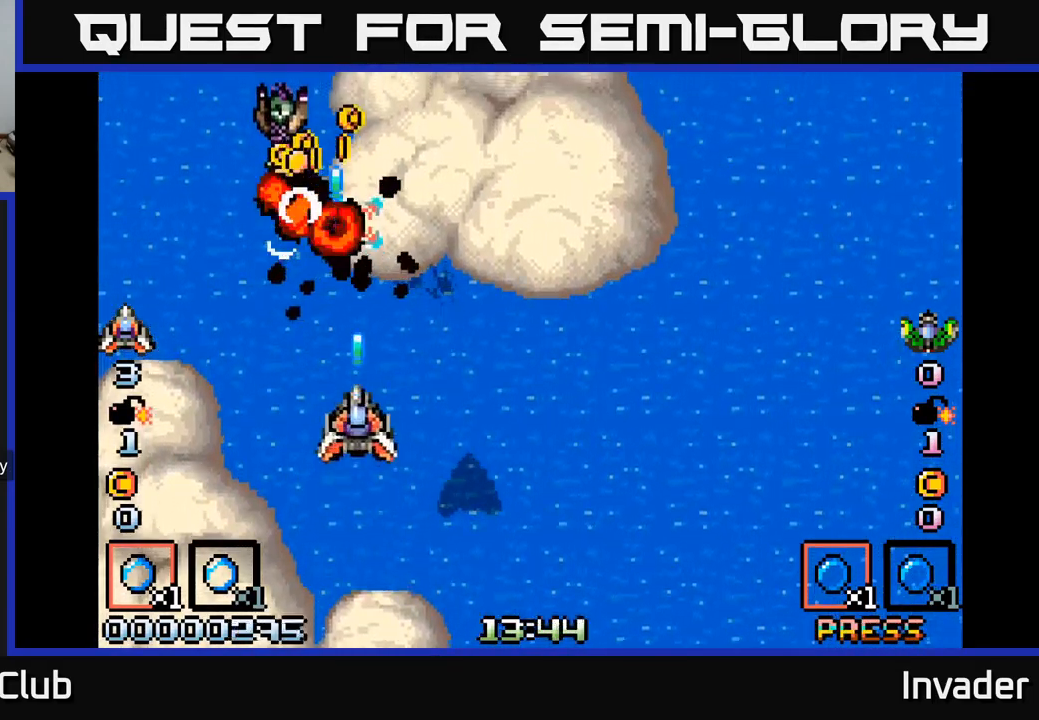
{"buttons": ["Y", "DPAD_UP"], "right_stick": "center", "events": [[34, "DPAD_LEFT", "down"], [200, "DPAD_LEFT", "up"], [500, "DPAD_UP", "down"]]}
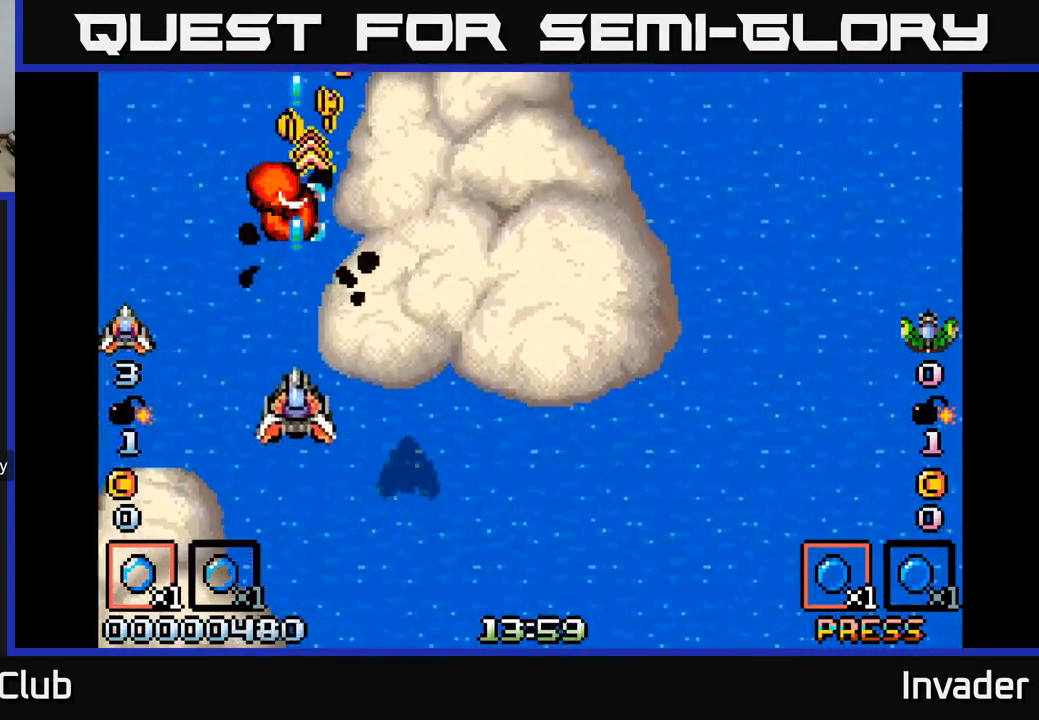
{"buttons": ["Y", "DPAD_UP", "DPAD_RIGHT"], "right_stick": "center", "events": [[467, "DPAD_RIGHT", "down"]]}
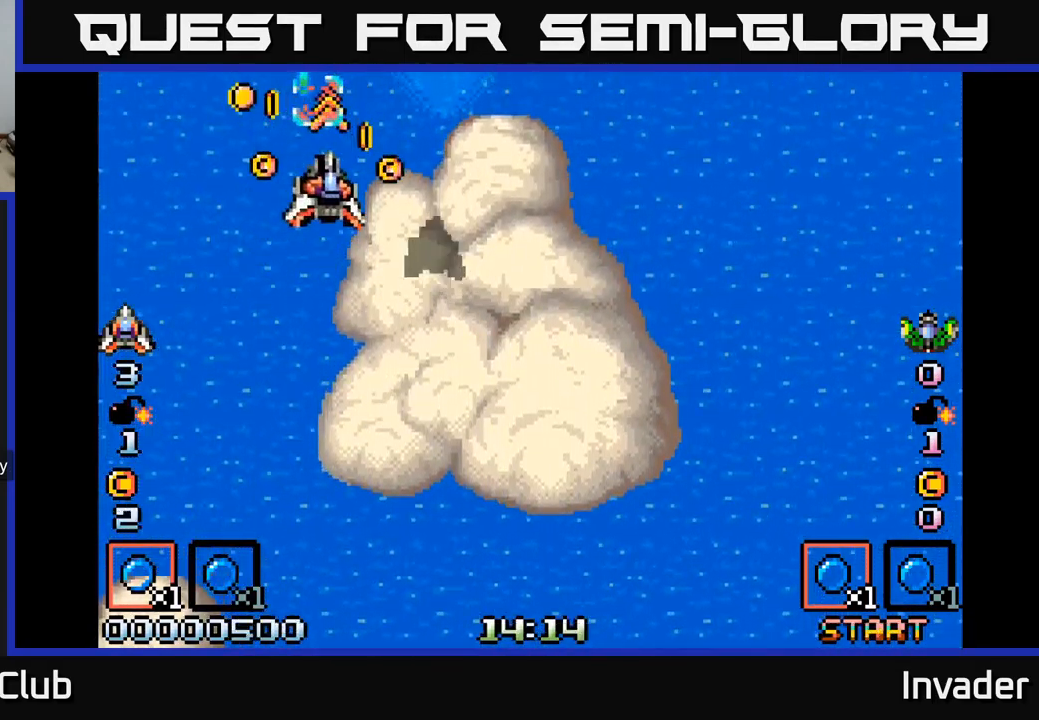
{"buttons": ["Y", "DPAD_DOWN", "DPAD_LEFT"], "right_stick": "center", "events": [[50, "DPAD_UP", "up"], [100, "Y", "up"], [150, "DPAD_DOWN", "down"], [150, "DPAD_RIGHT", "up"], [217, "DPAD_LEFT", "down"], [500, "Y", "down"]]}
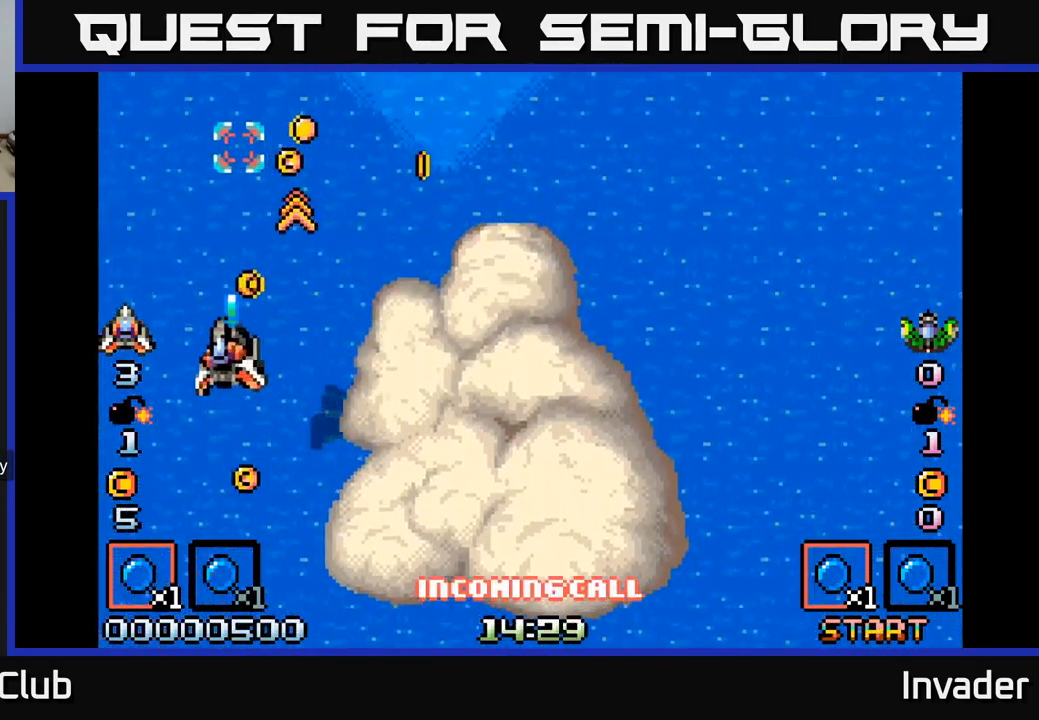
{"buttons": ["Y", "DPAD_DOWN"], "right_stick": "center", "events": [[67, "DPAD_LEFT", "up"], [150, "DPAD_DOWN", "up"], [150, "DPAD_RIGHT", "down"], [200, "DPAD_UP", "down"], [417, "DPAD_UP", "up"], [450, "DPAD_DOWN", "down"], [467, "DPAD_RIGHT", "up"]]}
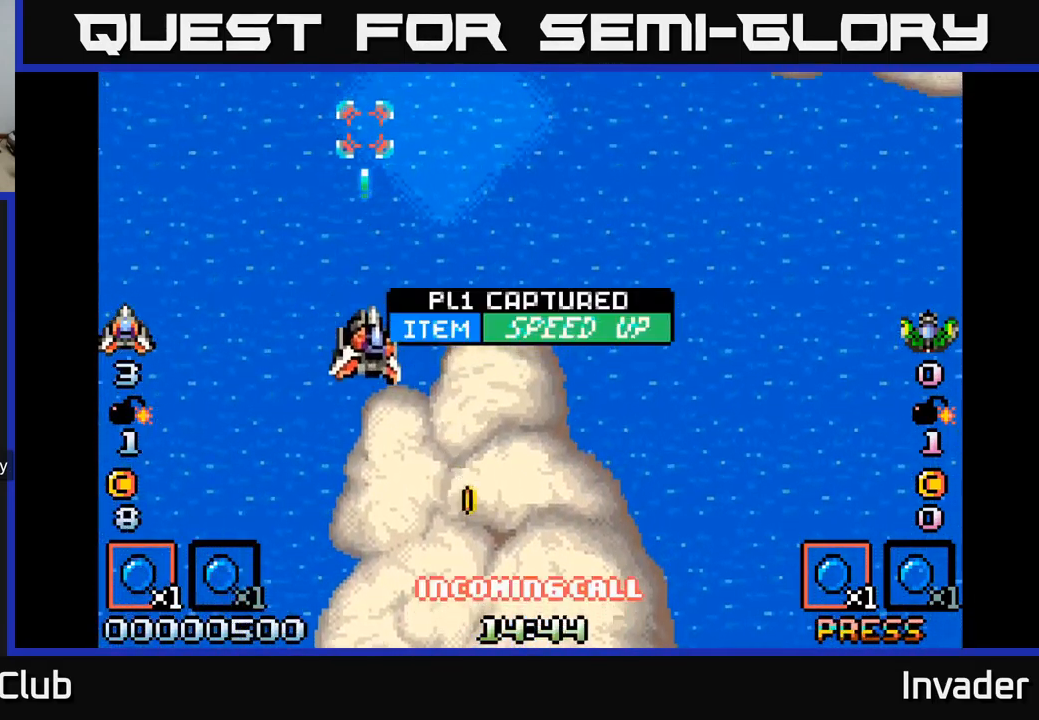
{"buttons": ["Y", "DPAD_DOWN", "DPAD_RIGHT"], "right_stick": "center", "events": [[67, "Y", "up"], [267, "DPAD_RIGHT", "down"], [367, "Y", "down"]]}
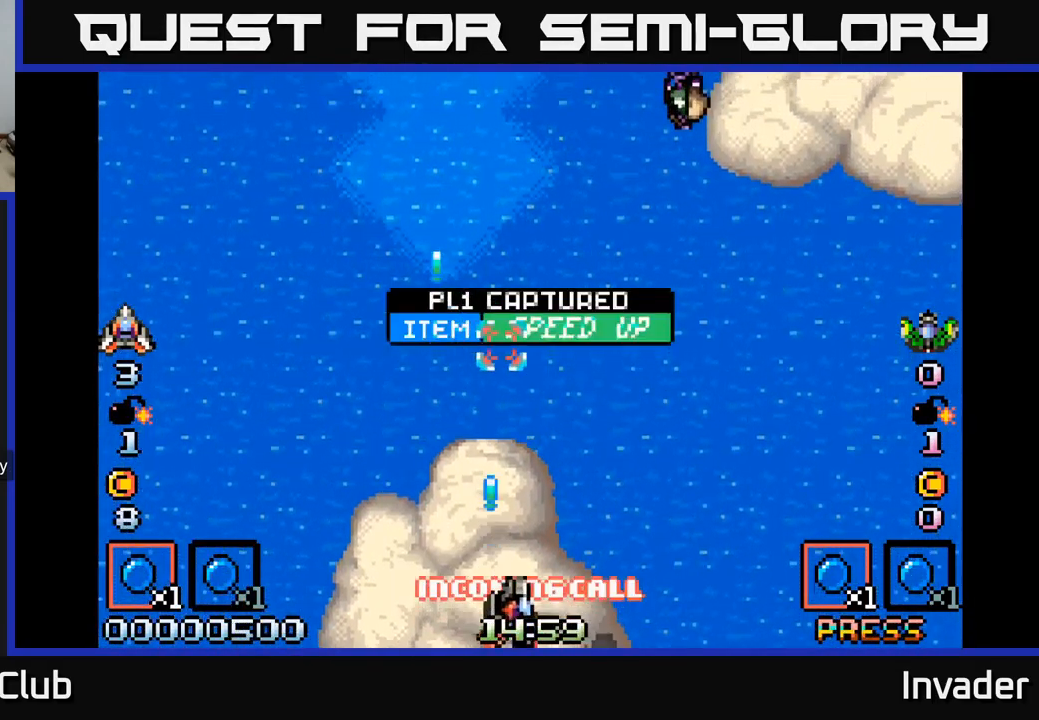
{"buttons": ["Y", "DPAD_UP", "DPAD_LEFT"], "right_stick": "center", "events": [[167, "DPAD_DOWN", "up"], [417, "DPAD_RIGHT", "up"], [417, "DPAD_UP", "down"], [500, "DPAD_LEFT", "down"]]}
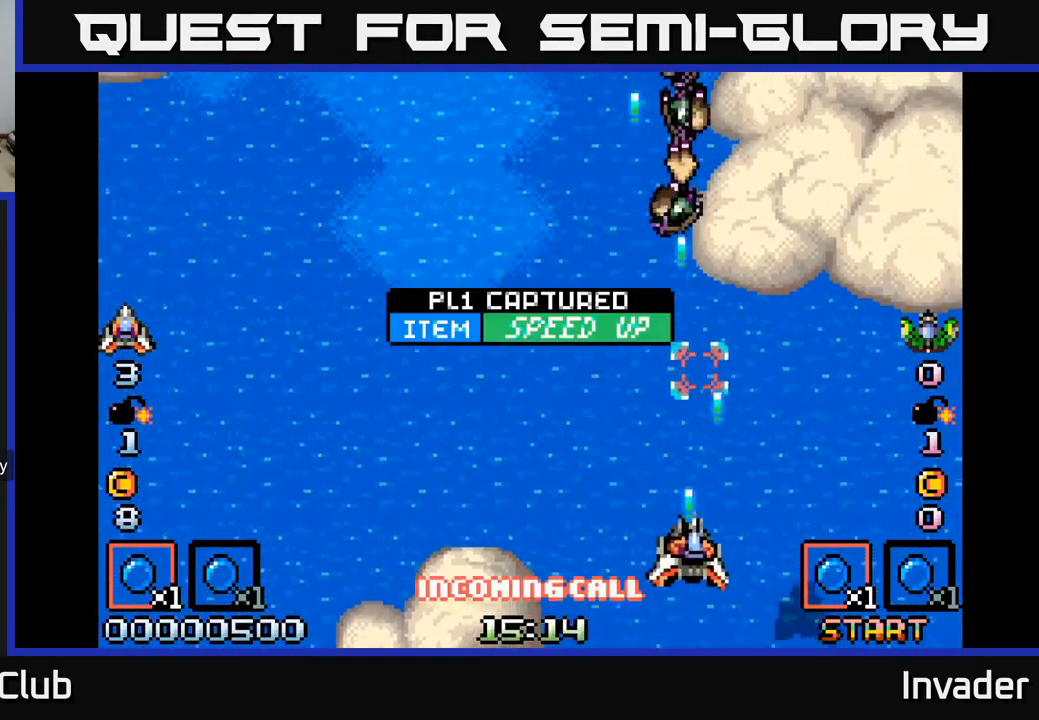
{"buttons": ["Y", "DPAD_UP"], "right_stick": "center", "events": [[50, "DPAD_UP", "up"], [67, "DPAD_LEFT", "up"], [434, "DPAD_UP", "down"]]}
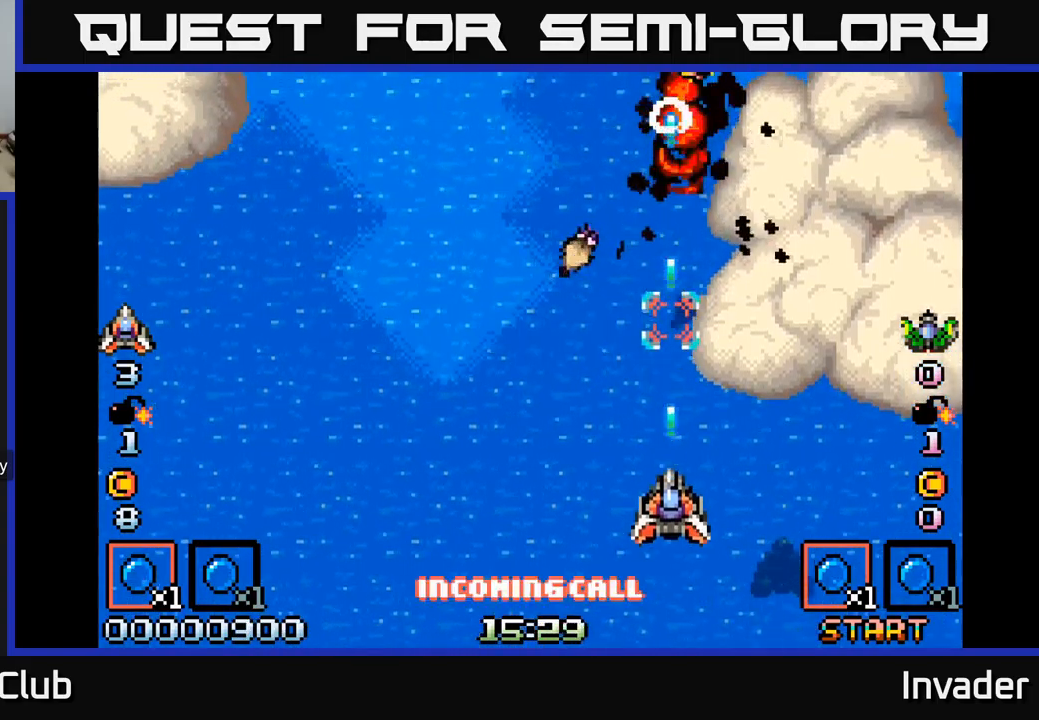
{"buttons": ["Y", "DPAD_DOWN", "DPAD_RIGHT"], "right_stick": "center", "events": [[150, "DPAD_LEFT", "down"], [183, "DPAD_UP", "up"], [383, "DPAD_DOWN", "down"], [383, "DPAD_LEFT", "up"], [433, "DPAD_RIGHT", "down"]]}
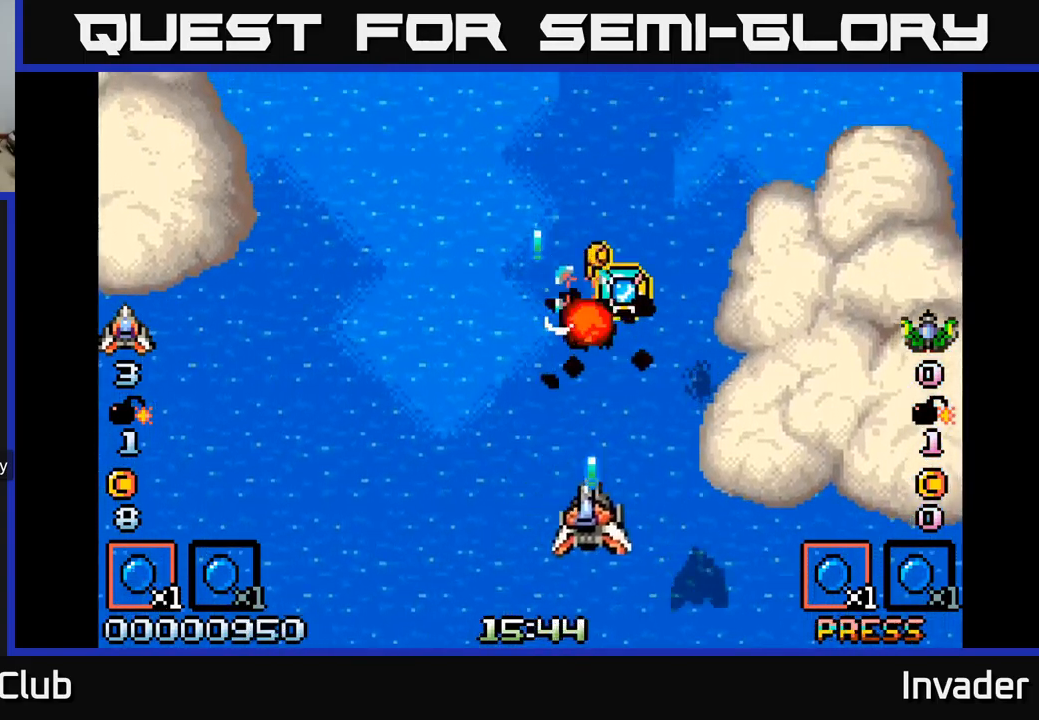
{"buttons": ["DPAD_UP"], "right_stick": "center", "events": [[83, "Y", "up"], [100, "DPAD_DOWN", "up"], [217, "DPAD_RIGHT", "up"], [217, "DPAD_UP", "down"], [250, "Y", "down"], [500, "Y", "up"]]}
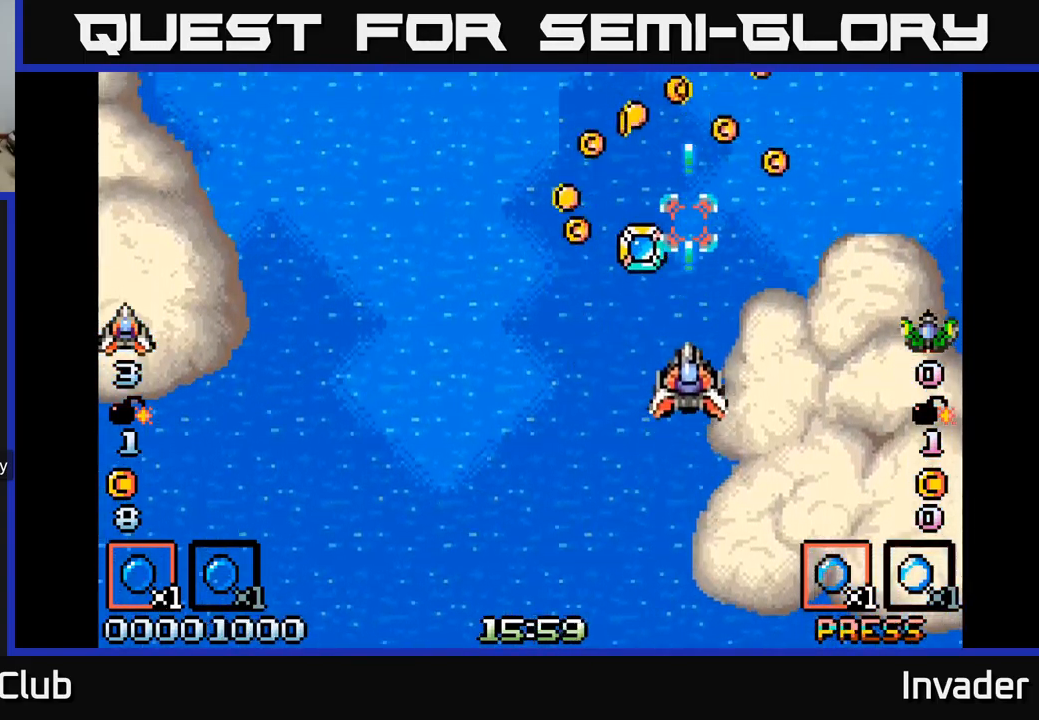
{"buttons": ["Y", "DPAD_UP", "DPAD_LEFT"], "right_stick": "center", "events": [[183, "DPAD_LEFT", "down"], [200, "DPAD_UP", "up"], [300, "DPAD_DOWN", "down"], [350, "Y", "down"], [417, "DPAD_LEFT", "up"], [450, "DPAD_DOWN", "up"], [450, "DPAD_LEFT", "down"], [483, "DPAD_UP", "down"]]}
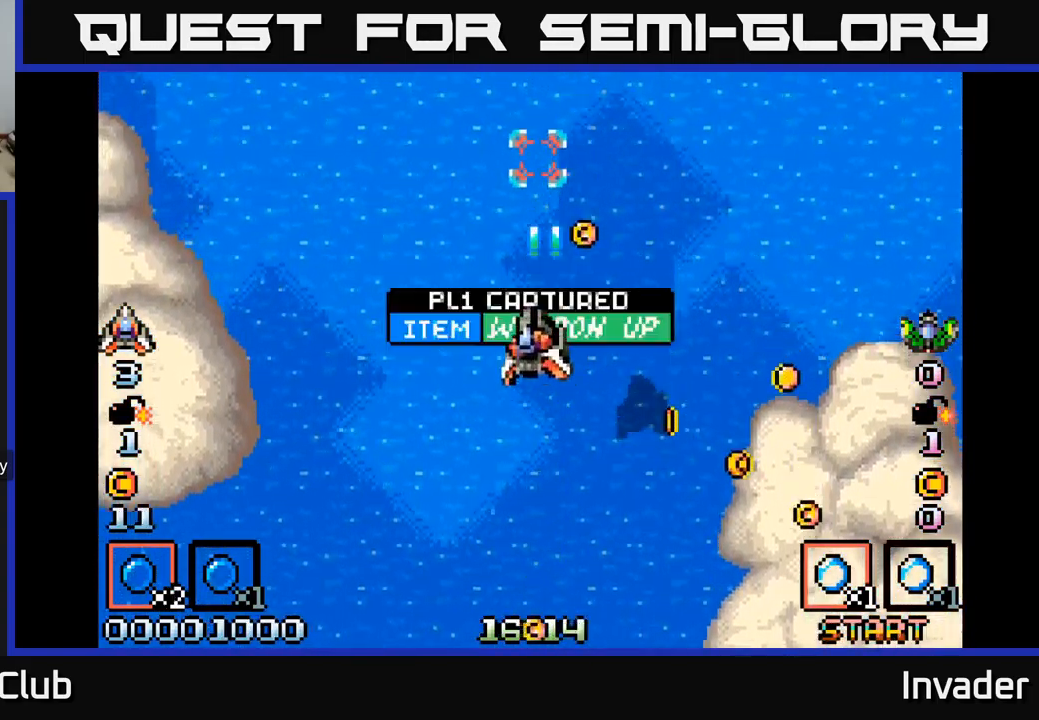
{"buttons": ["DPAD_DOWN"], "right_stick": "center", "events": [[17, "DPAD_LEFT", "up"], [200, "DPAD_UP", "up"], [233, "DPAD_DOWN", "down"], [233, "DPAD_RIGHT", "down"], [400, "DPAD_RIGHT", "up"], [400, "Y", "up"]]}
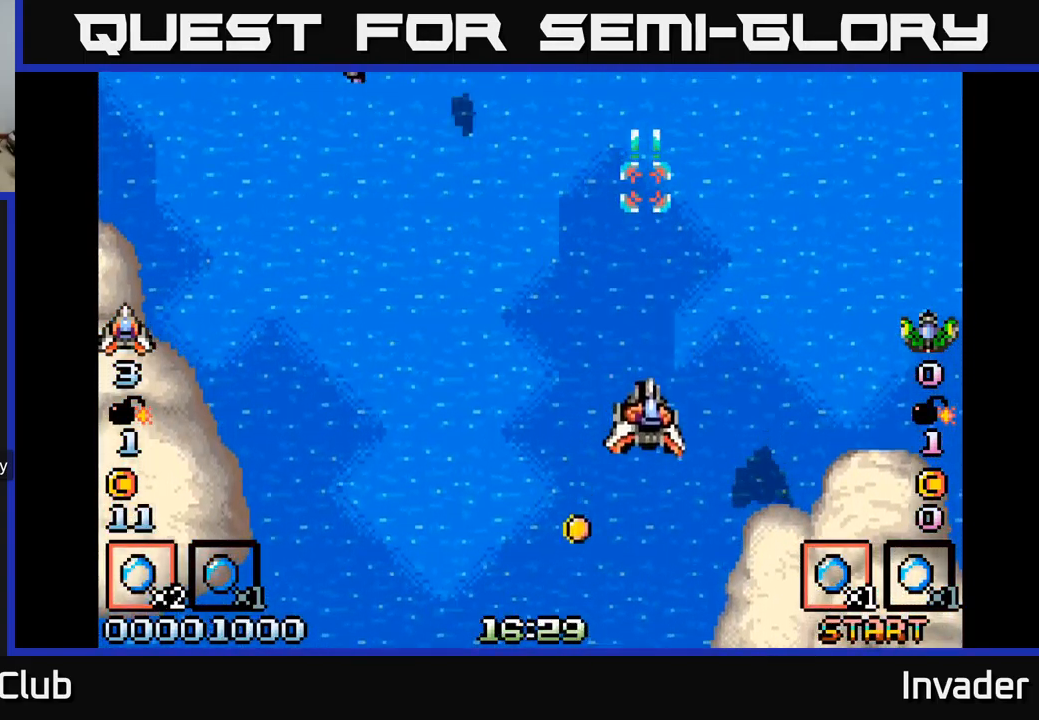
{"buttons": ["Y", "DPAD_LEFT"], "right_stick": "center", "events": [[100, "Y", "down"], [167, "DPAD_LEFT", "down"], [383, "DPAD_DOWN", "up"]]}
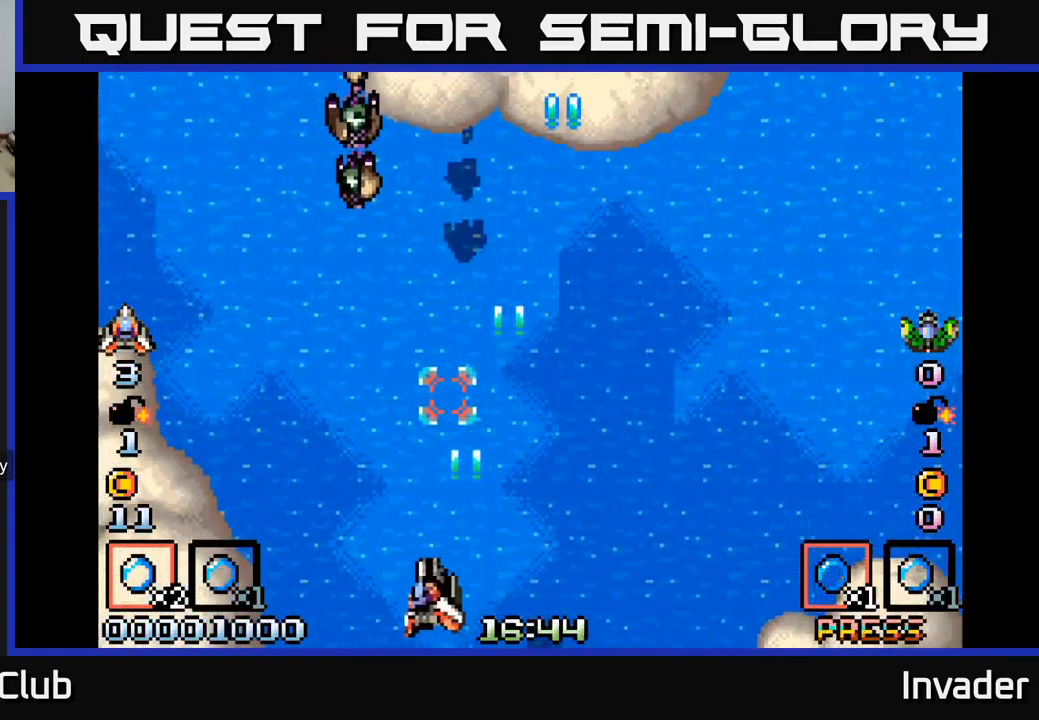
{"buttons": ["Y"], "right_stick": "center", "events": [[133, "DPAD_UP", "down"], [167, "DPAD_LEFT", "up"], [233, "DPAD_UP", "up"]]}
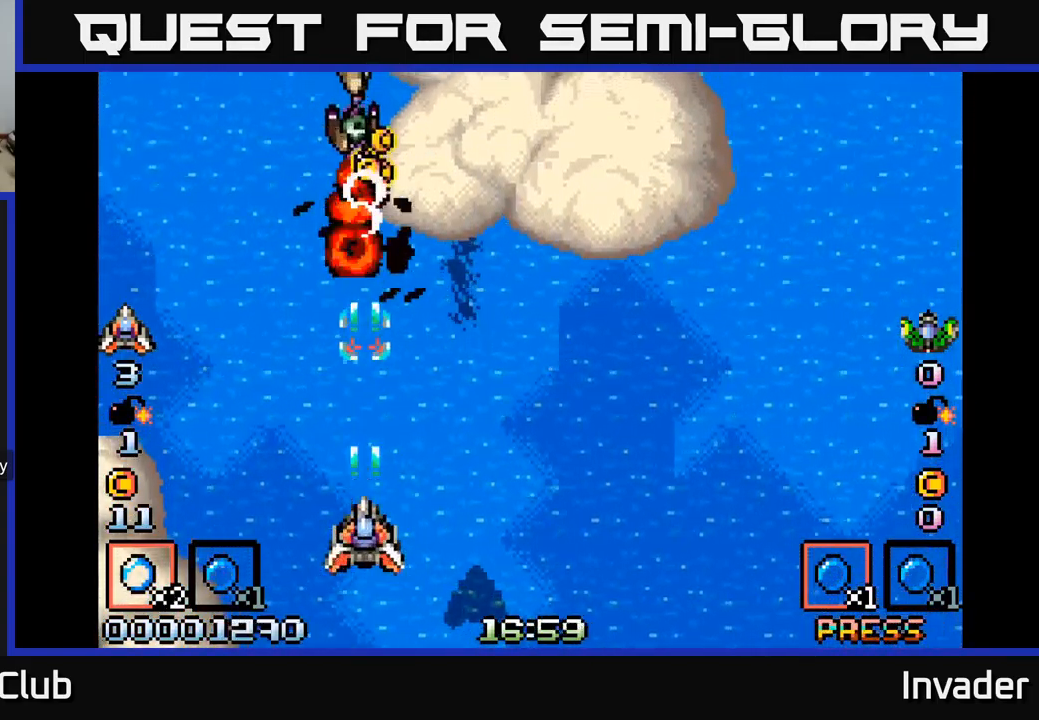
{"buttons": ["Y", "DPAD_UP"], "right_stick": "center", "events": [[400, "DPAD_UP", "down"]]}
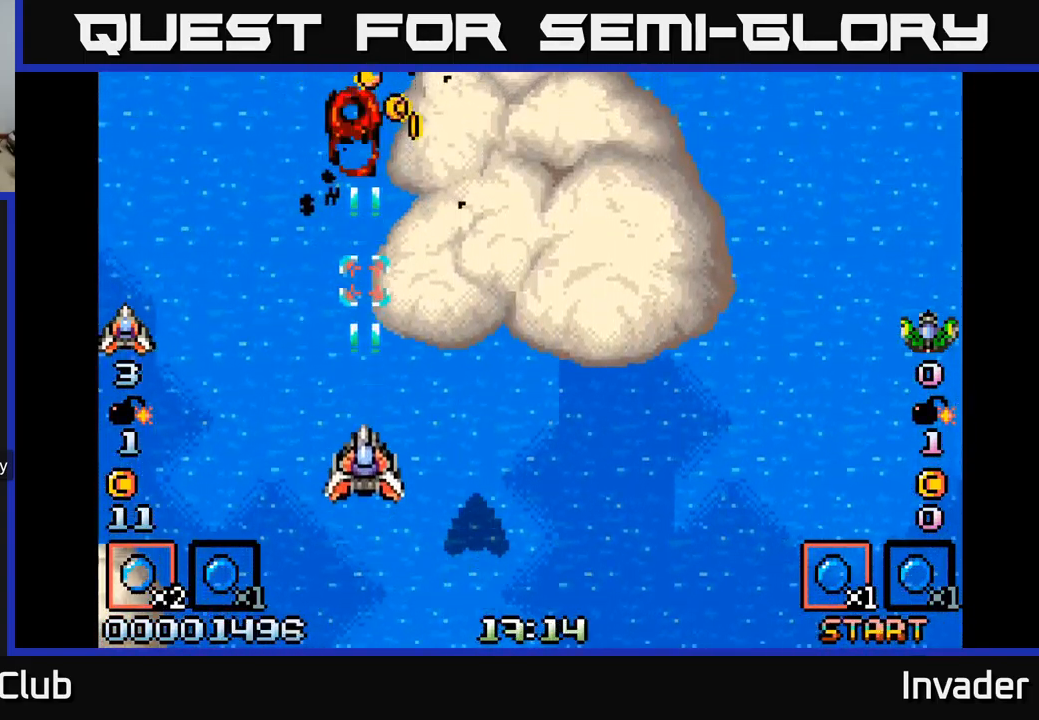
{"buttons": ["Y", "DPAD_UP", "DPAD_LEFT"], "right_stick": "center", "events": [[283, "DPAD_RIGHT", "down"], [467, "DPAD_RIGHT", "up"], [500, "DPAD_LEFT", "down"]]}
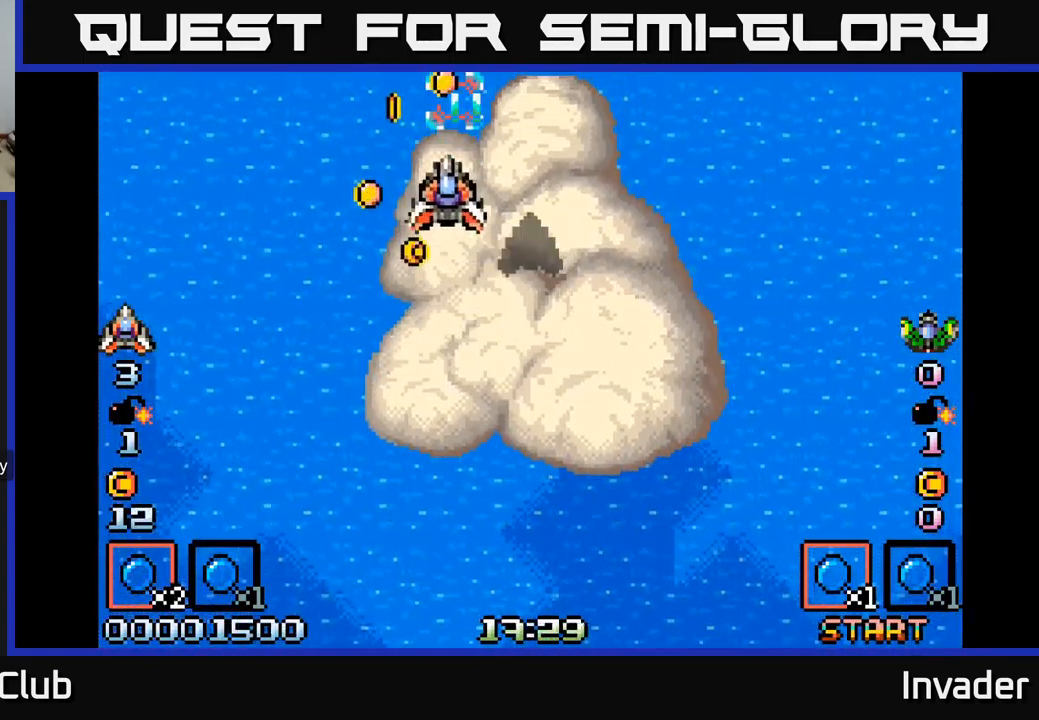
{"buttons": ["DPAD_RIGHT"], "right_stick": "center", "events": [[150, "DPAD_LEFT", "up"], [250, "DPAD_RIGHT", "down"], [250, "DPAD_UP", "up"], [283, "DPAD_DOWN", "down"], [300, "DPAD_RIGHT", "up"], [333, "Y", "up"], [383, "DPAD_RIGHT", "down"], [467, "DPAD_DOWN", "up"]]}
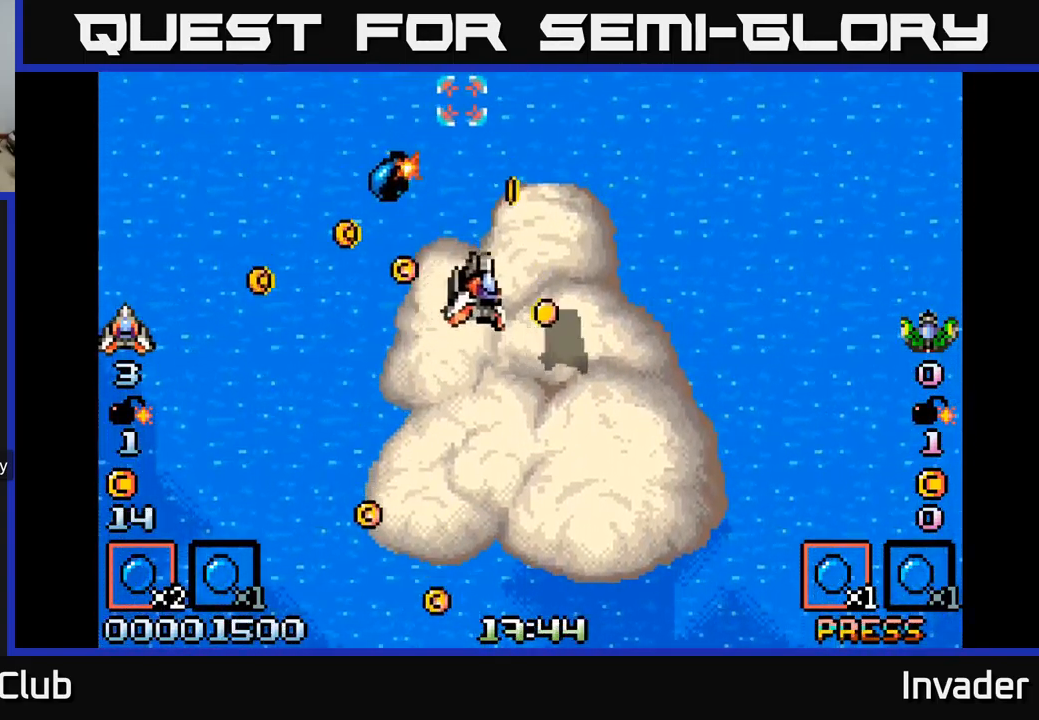
{"buttons": ["DPAD_UP"], "right_stick": "center", "events": [[17, "DPAD_DOWN", "down"], [67, "DPAD_RIGHT", "up"], [150, "DPAD_LEFT", "down"], [234, "DPAD_DOWN", "up"], [334, "DPAD_UP", "down"], [384, "DPAD_LEFT", "up"], [400, "DPAD_RIGHT", "down"], [500, "DPAD_RIGHT", "up"]]}
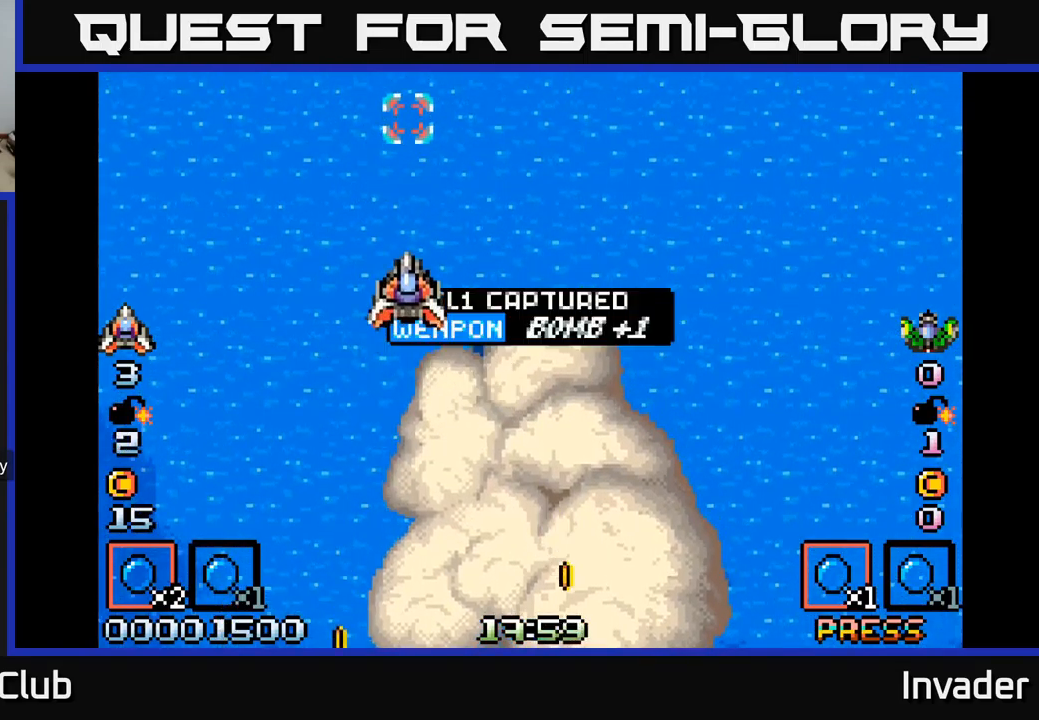
{"buttons": ["DPAD_DOWN", "DPAD_RIGHT"], "right_stick": "center", "events": [[134, "DPAD_UP", "up"], [167, "DPAD_DOWN", "down"], [500, "DPAD_RIGHT", "down"]]}
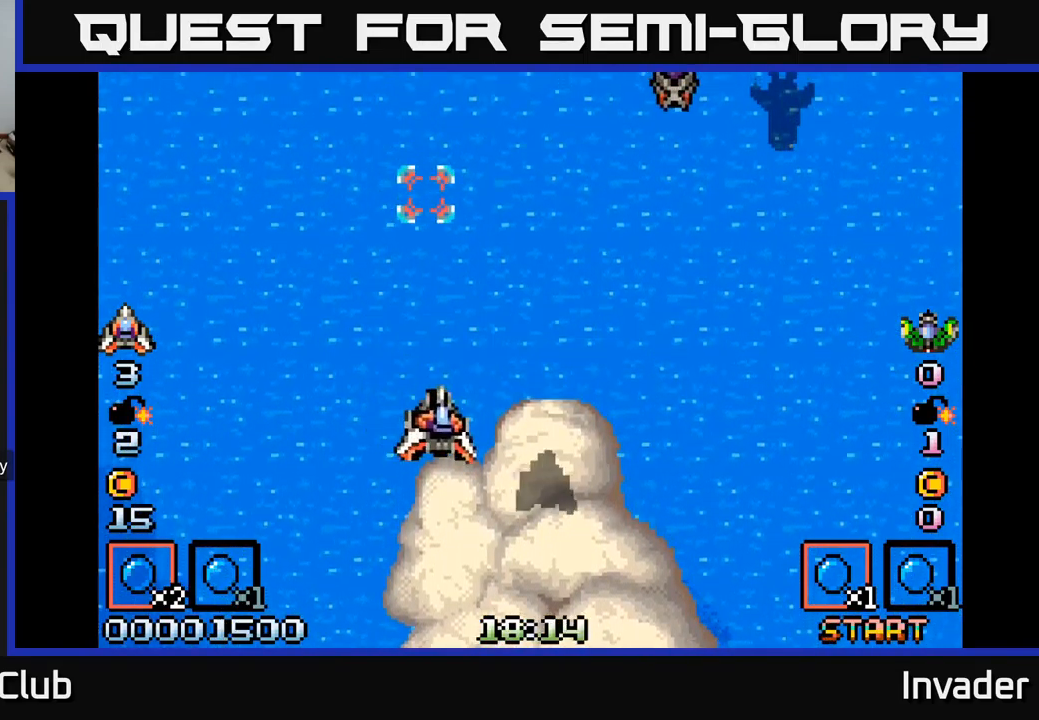
{"buttons": ["DPAD_UP"], "right_stick": "center", "events": [[267, "DPAD_DOWN", "up"], [450, "DPAD_UP", "down"], [467, "DPAD_RIGHT", "up"]]}
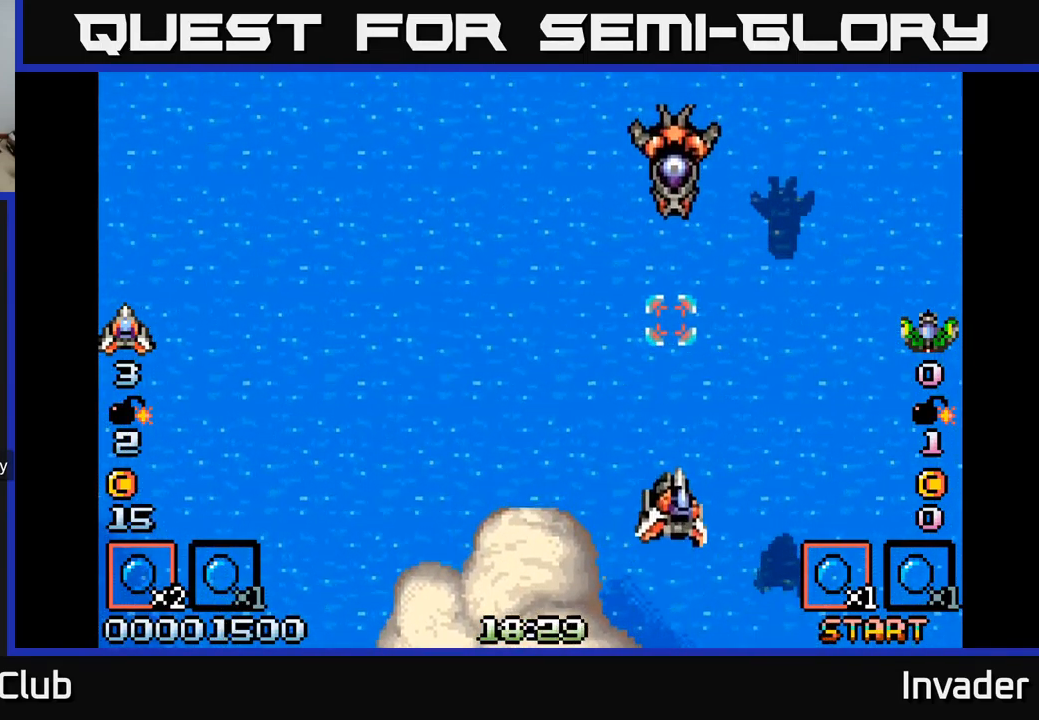
{"buttons": ["DPAD_DOWN"], "right_stick": "center", "events": [[184, "DPAD_RIGHT", "down"], [184, "DPAD_UP", "up"], [217, "DPAD_RIGHT", "up"], [250, "DPAD_DOWN", "down"], [267, "DPAD_DOWN", "up"], [500, "DPAD_DOWN", "down"]]}
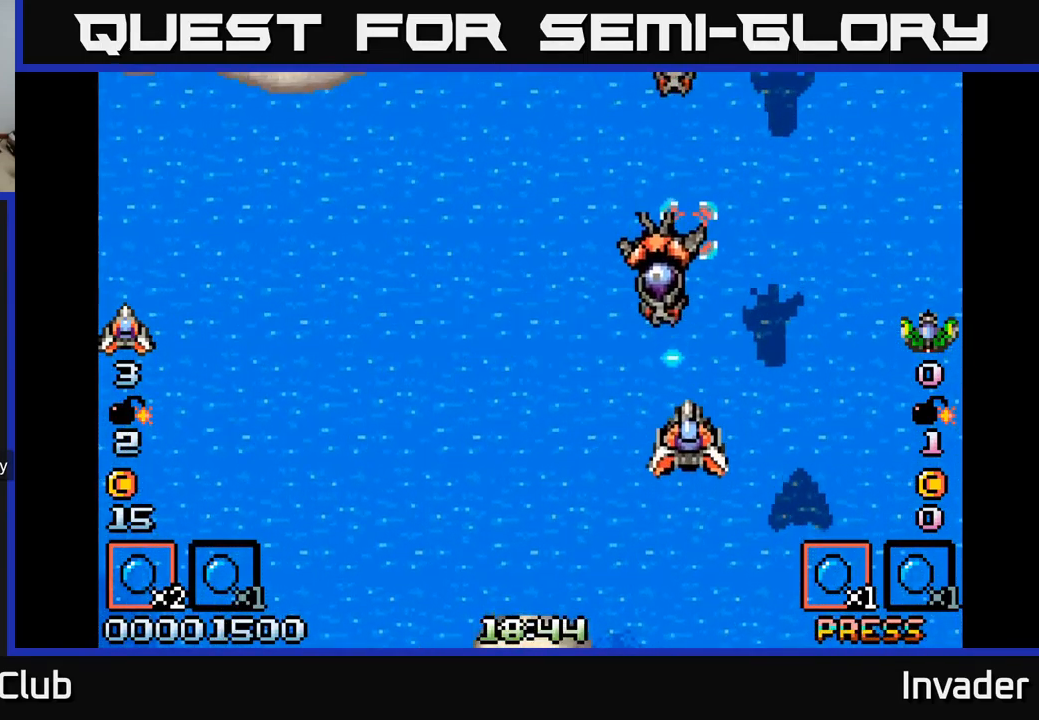
{"buttons": ["DPAD_LEFT"], "right_stick": "center", "events": [[67, "X", "down"], [167, "DPAD_DOWN", "up"], [234, "DPAD_LEFT", "down"], [250, "DPAD_DOWN", "down"], [367, "DPAD_LEFT", "up"], [417, "DPAD_LEFT", "down"], [450, "X", "up"], [484, "DPAD_DOWN", "up"]]}
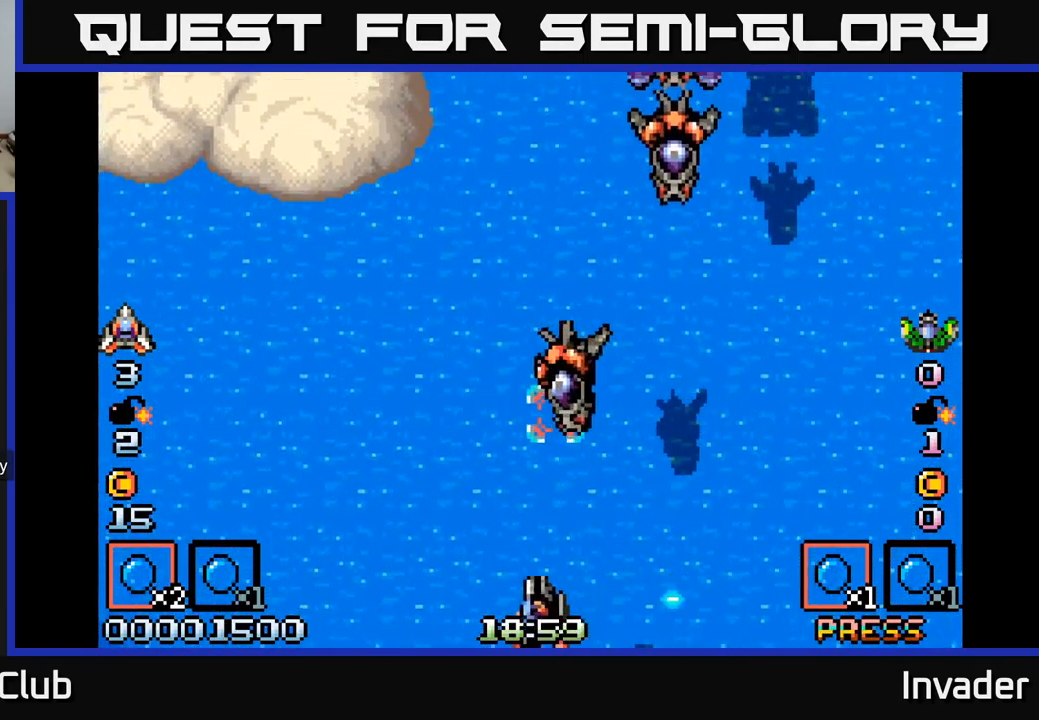
{"buttons": ["Y", "DPAD_RIGHT"], "right_stick": "center", "events": [[50, "Y", "down"], [184, "DPAD_LEFT", "up"], [450, "DPAD_RIGHT", "down"]]}
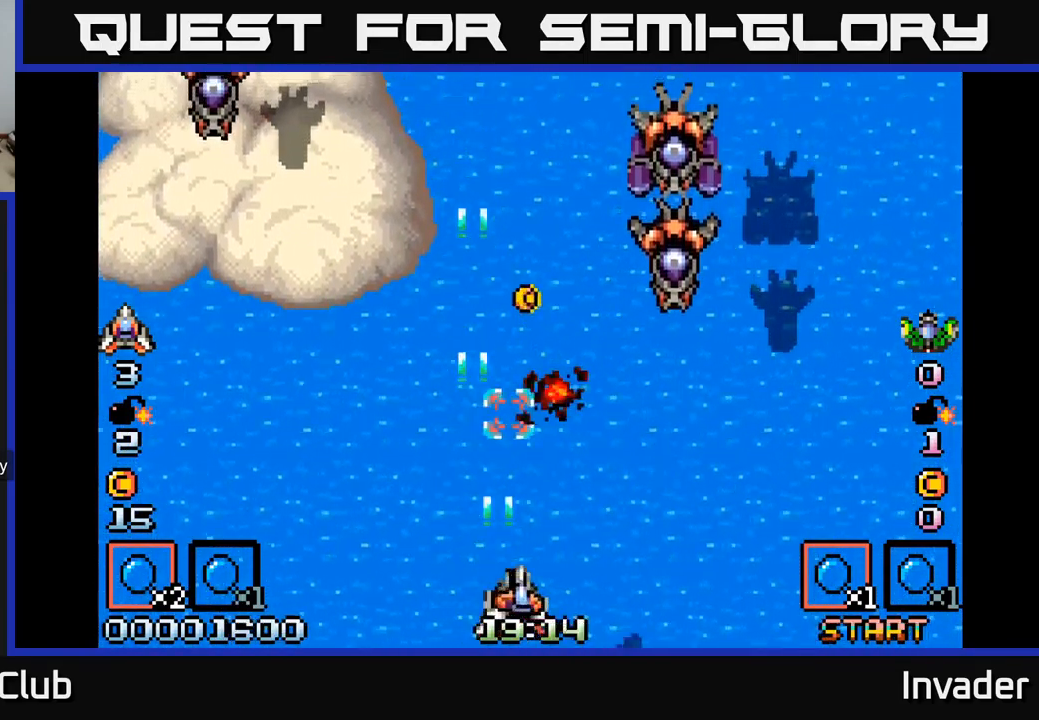
{"buttons": ["Y", "DPAD_DOWN", "DPAD_LEFT"], "right_stick": "center", "events": [[17, "DPAD_UP", "down"], [134, "DPAD_UP", "up"], [317, "DPAD_UP", "down"], [334, "DPAD_RIGHT", "up"], [450, "DPAD_UP", "up"], [484, "DPAD_DOWN", "down"], [484, "DPAD_LEFT", "down"]]}
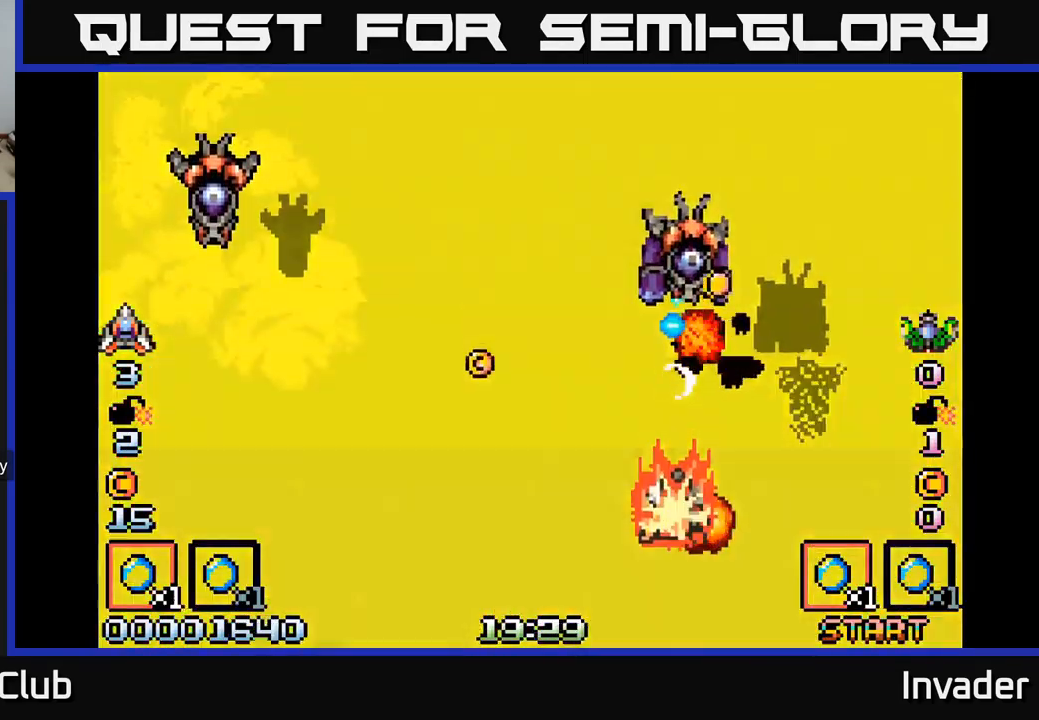
{"buttons": ["DPAD_LEFT"], "right_stick": "center", "events": [[217, "DPAD_DOWN", "up"], [267, "DPAD_LEFT", "up"], [434, "Y", "up"], [484, "DPAD_LEFT", "down"]]}
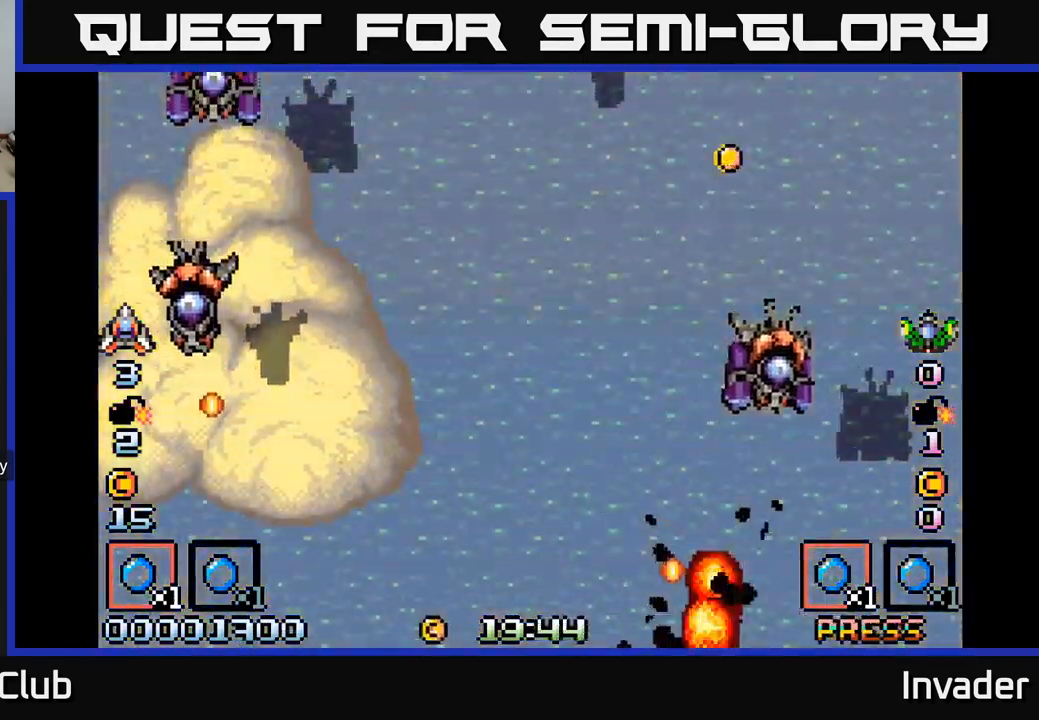
{"buttons": [], "right_stick": "center", "events": [[117, "DPAD_LEFT", "up"], [200, "Y", "down"], [450, "Y", "up"]]}
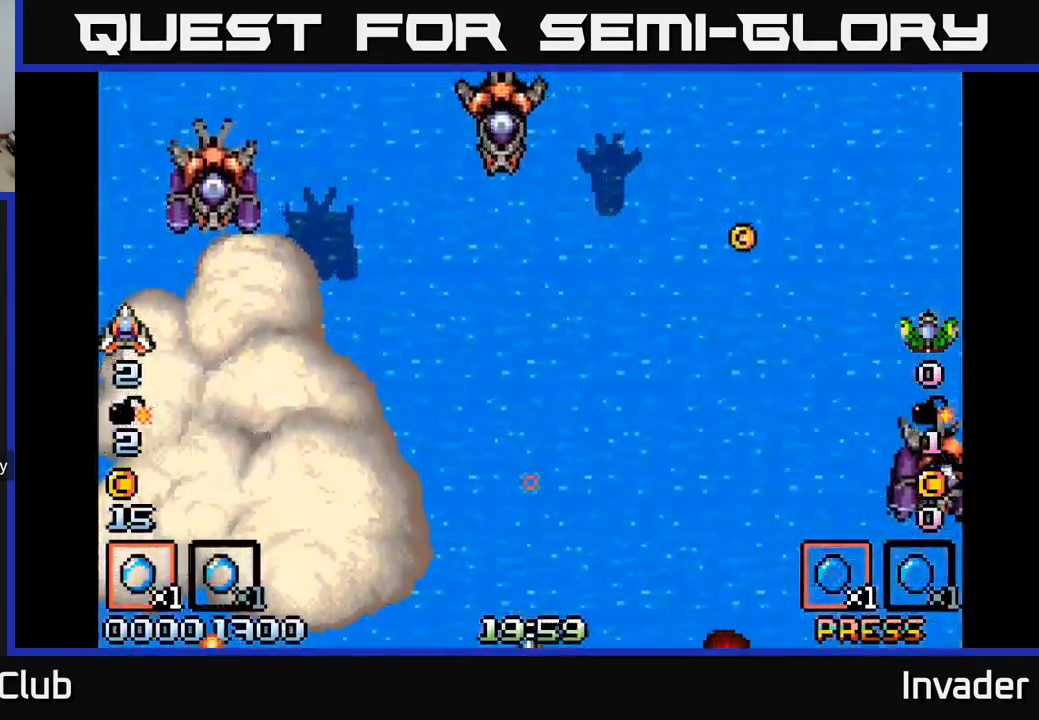
{"buttons": [], "right_stick": "center", "events": []}
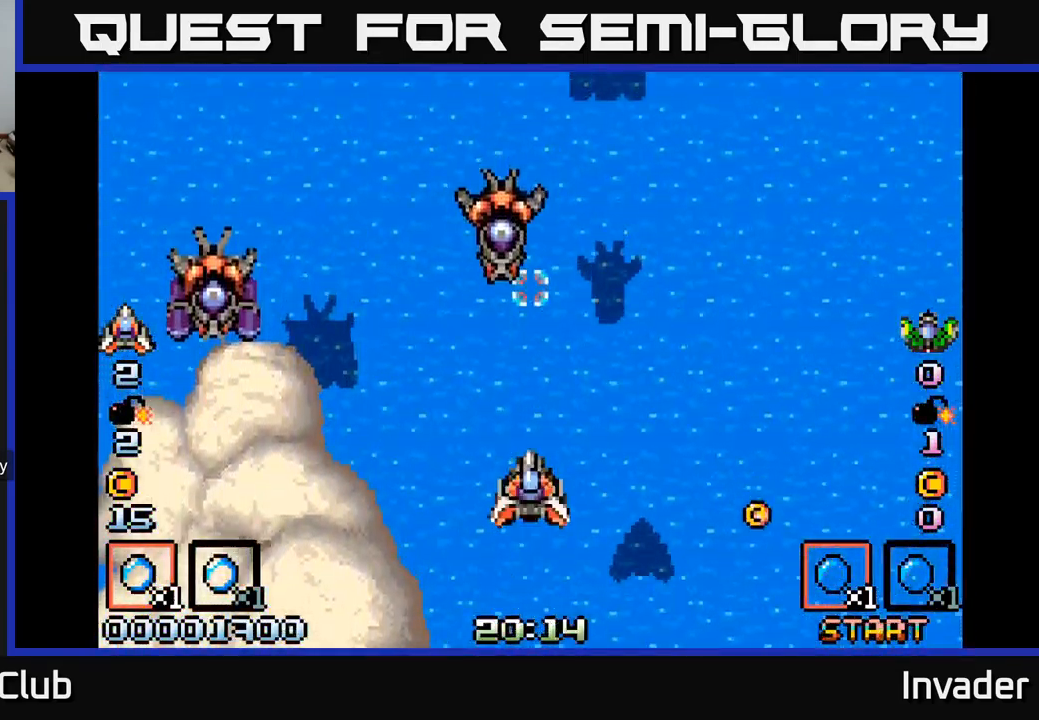
{"buttons": ["Y", "DPAD_LEFT"], "right_stick": "center", "events": [[50, "Y", "down"], [333, "DPAD_LEFT", "down"]]}
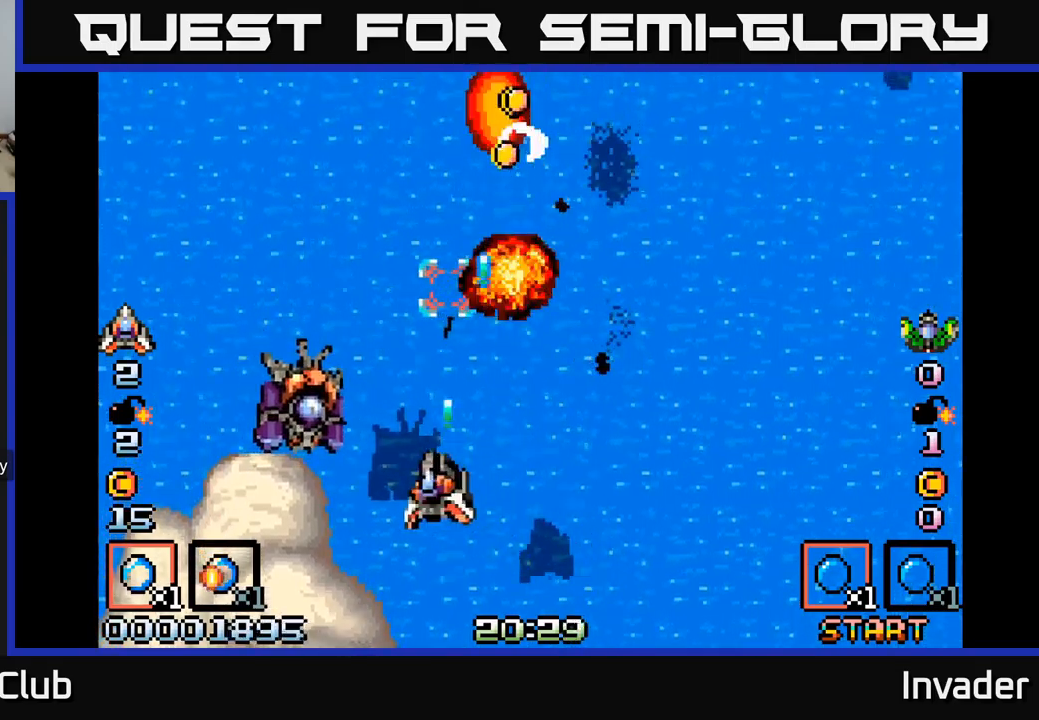
{"buttons": ["DPAD_UP", "DPAD_RIGHT"], "right_stick": "center", "events": [[117, "DPAD_DOWN", "down"], [250, "DPAD_LEFT", "up"], [300, "DPAD_RIGHT", "down"], [317, "DPAD_DOWN", "up"], [384, "DPAD_UP", "down"], [434, "Y", "up"]]}
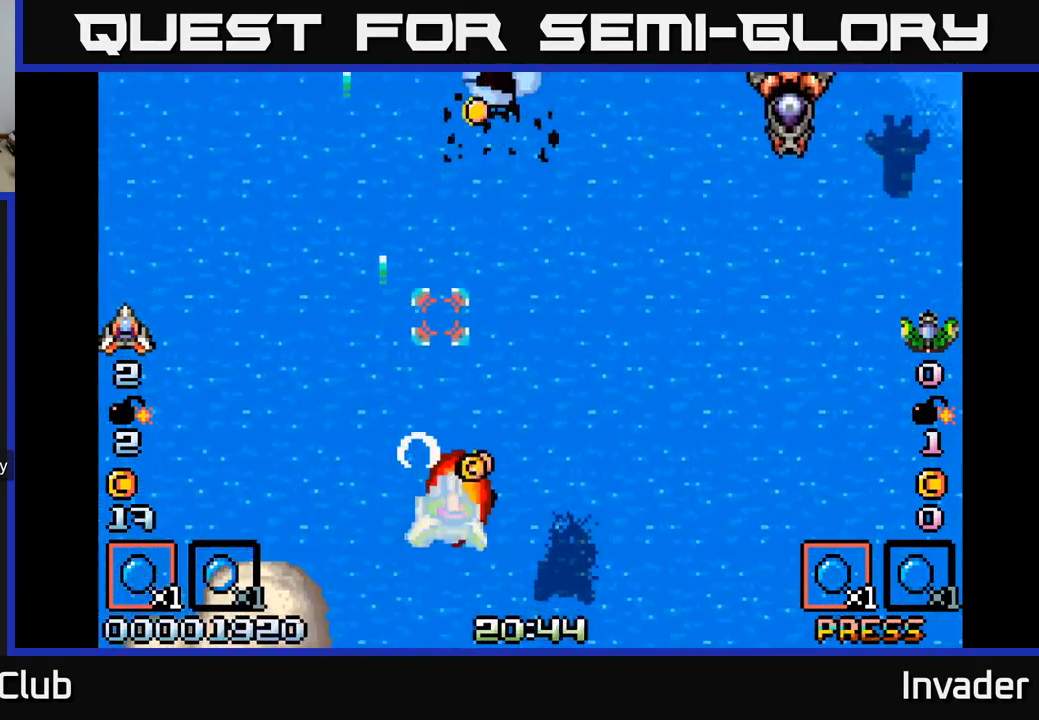
{"buttons": ["DPAD_UP", "DPAD_RIGHT"], "right_stick": "center", "events": [[34, "DPAD_UP", "up"], [50, "Y", "down"], [84, "DPAD_DOWN", "down"], [134, "DPAD_RIGHT", "up"], [250, "DPAD_RIGHT", "down"], [284, "DPAD_DOWN", "up"], [400, "DPAD_UP", "down"], [417, "Y", "up"]]}